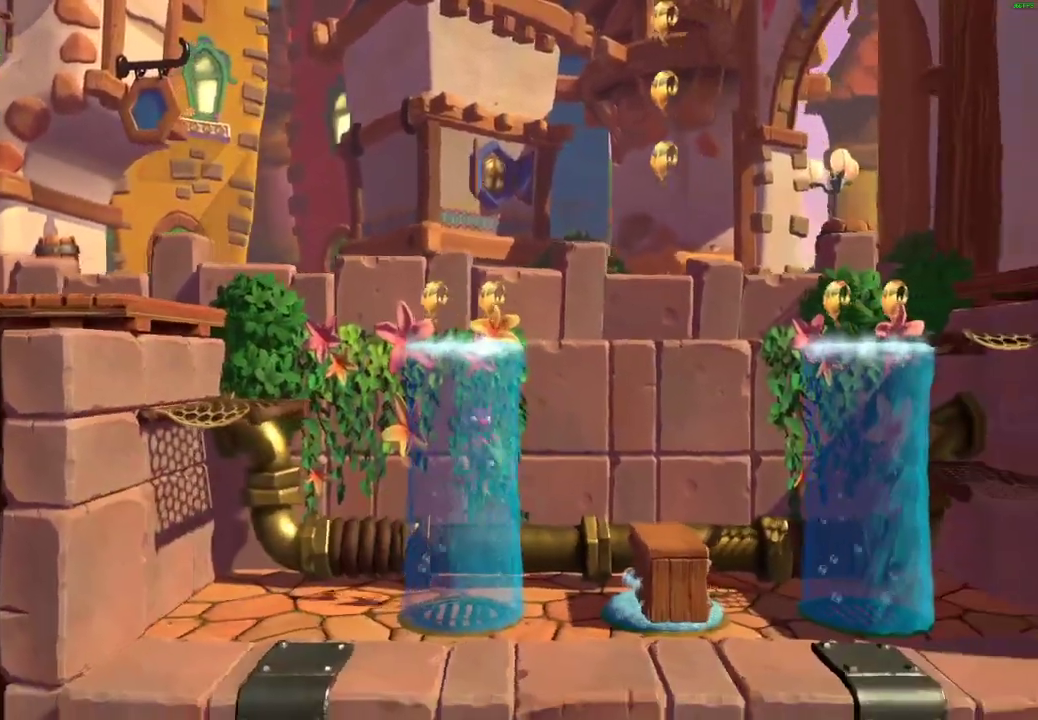
Gameplay with a controller (Xbox layout); each line is a JSON object with the inputs held at the frame after it. "events" lists button and stick changes between this image and that frame as [ms after this image, input, new state], when the widget could be followed in between. Not read: L3 R3.
{"buttons": ["A"], "left_stick": "right", "right_stick": "center", "events": [[50, "X", "up"], [133, "X", "down"], [233, "X", "up"], [367, "A", "down"]]}
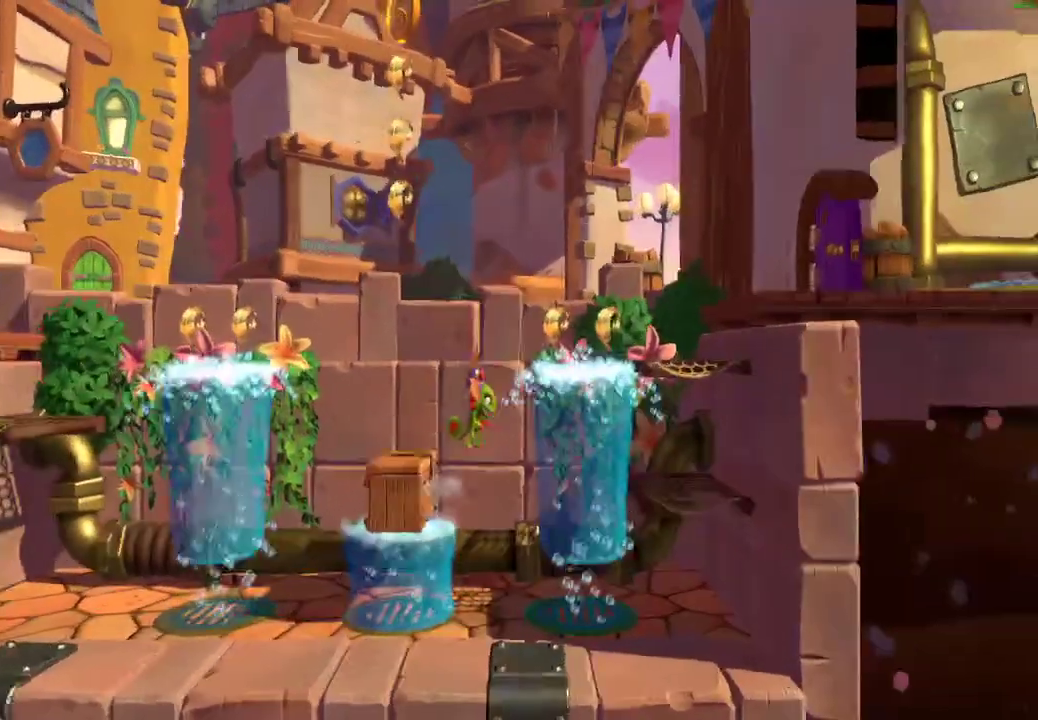
{"buttons": ["A"], "left_stick": "right", "right_stick": "center", "events": [[117, "left_stick", "up-left"], [267, "left_stick", "right"]]}
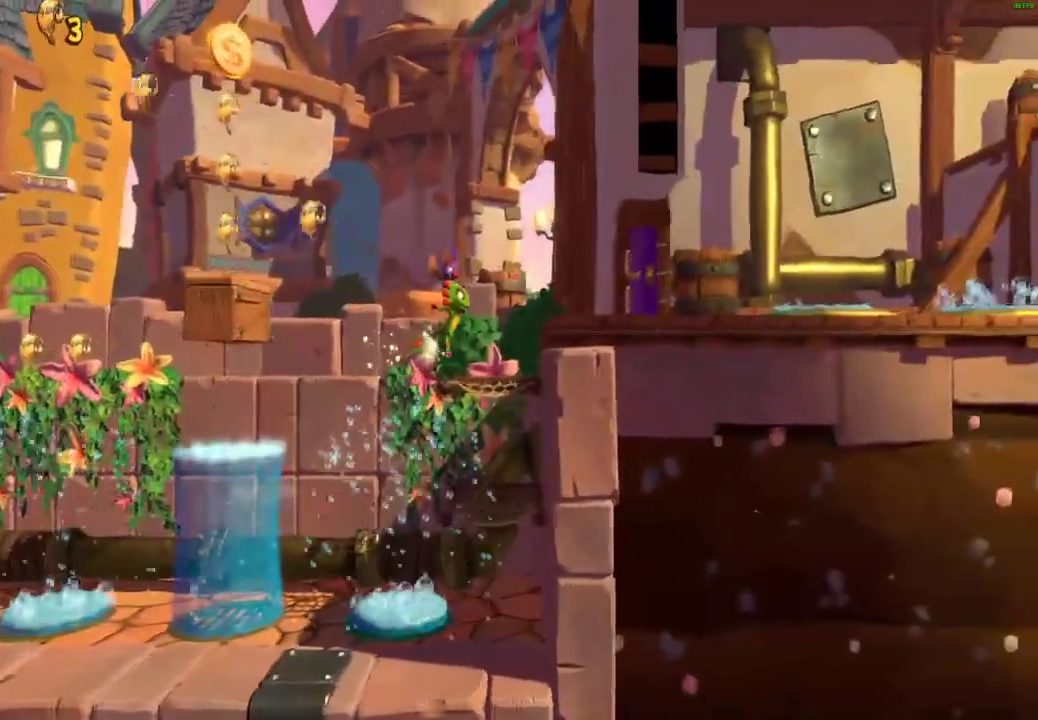
{"buttons": [], "left_stick": "right", "right_stick": "center", "events": [[133, "A", "up"], [217, "A", "down"], [300, "A", "up"]]}
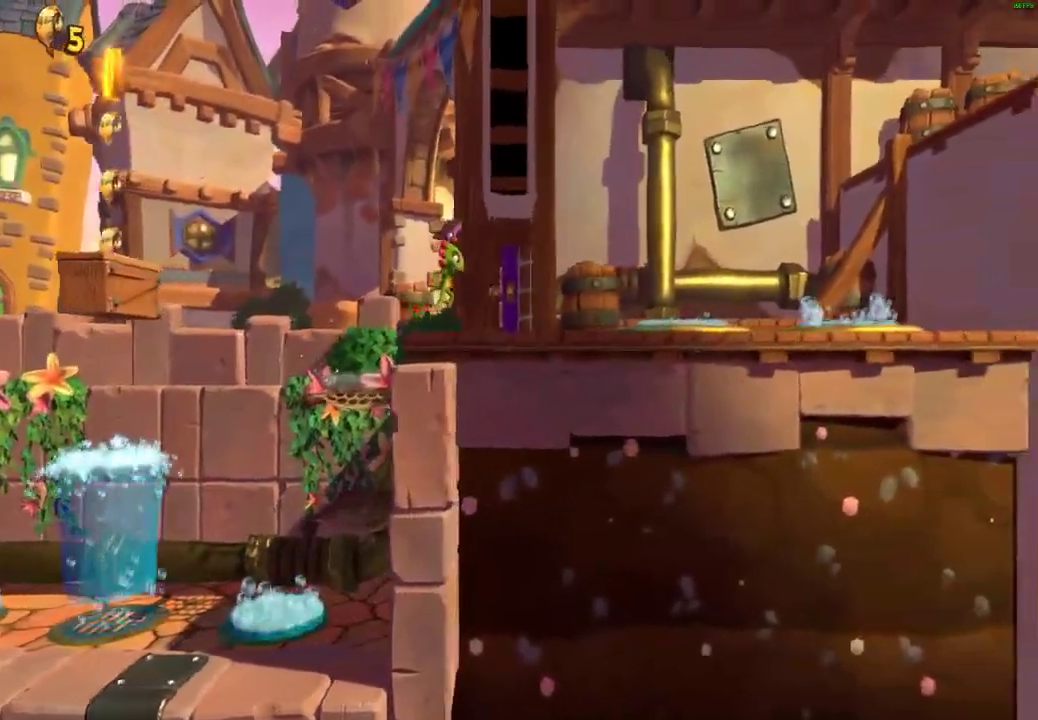
{"buttons": [], "left_stick": "right", "right_stick": "center", "events": [[100, "X", "down"], [167, "X", "up"], [267, "X", "down"], [317, "X", "up"], [383, "X", "down"], [483, "X", "up"]]}
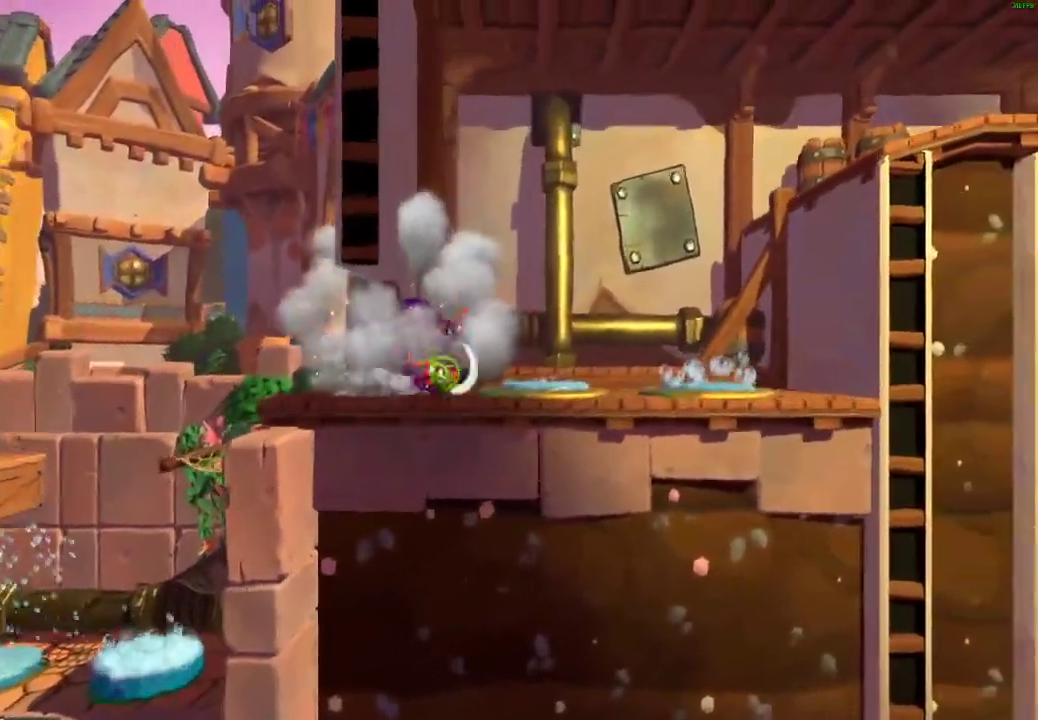
{"buttons": ["A"], "left_stick": "left", "right_stick": "center", "events": [[33, "A", "down"], [433, "left_stick", "left"]]}
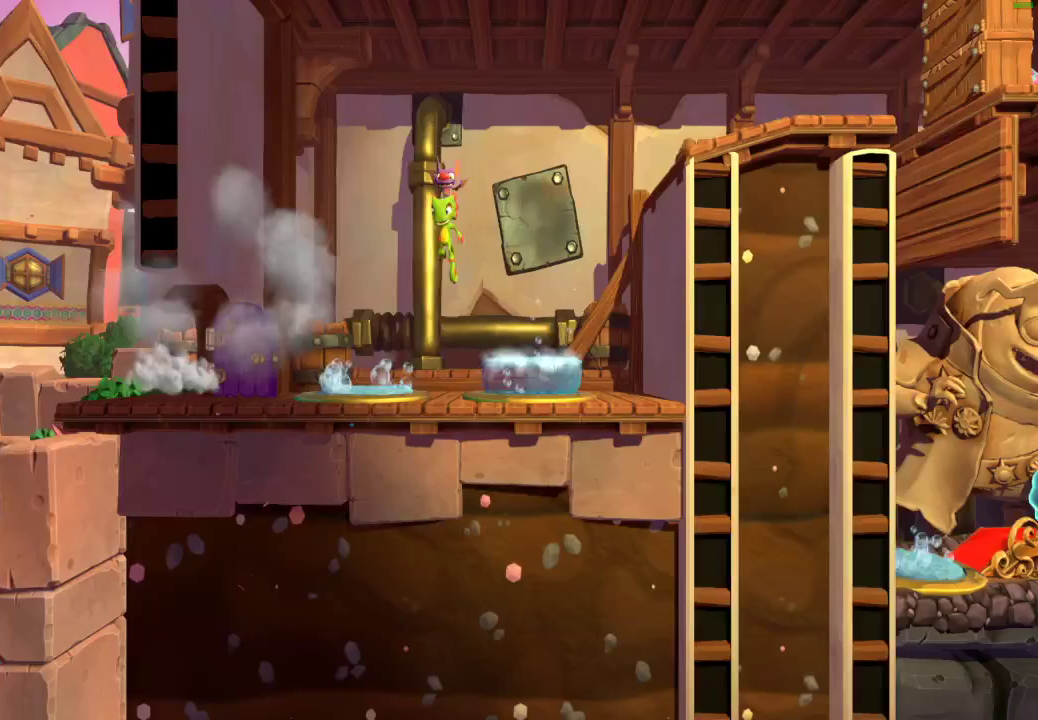
{"buttons": ["A"], "left_stick": "right", "right_stick": "center", "events": [[33, "left_stick", "center"], [83, "left_stick", "left"], [150, "left_stick", "center"], [183, "A", "up"], [317, "left_stick", "right"], [333, "X", "down"], [417, "X", "up"], [500, "A", "down"]]}
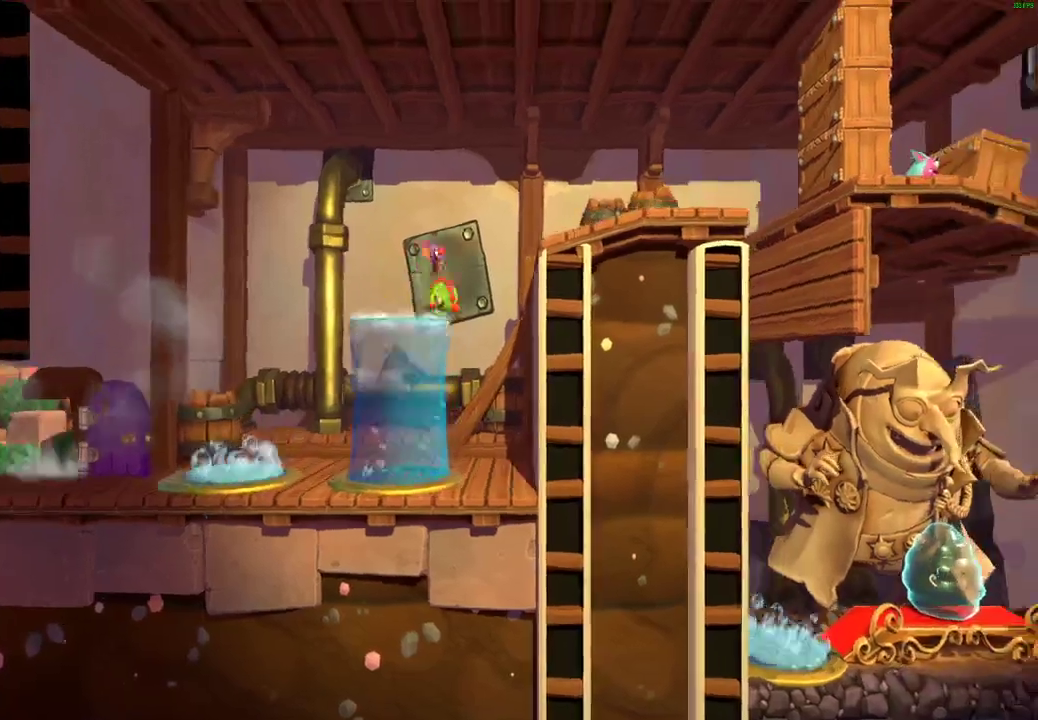
{"buttons": [], "left_stick": "right", "right_stick": "center", "events": [[383, "A", "up"]]}
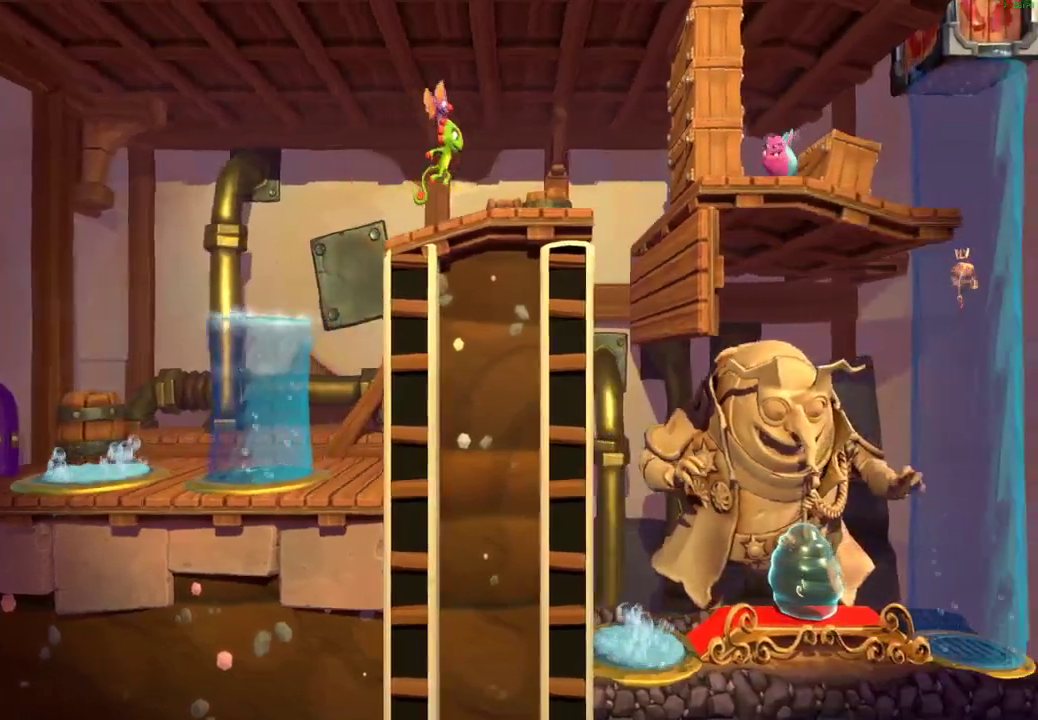
{"buttons": [], "left_stick": "right", "right_stick": "center", "events": [[33, "A", "down"], [333, "A", "up"]]}
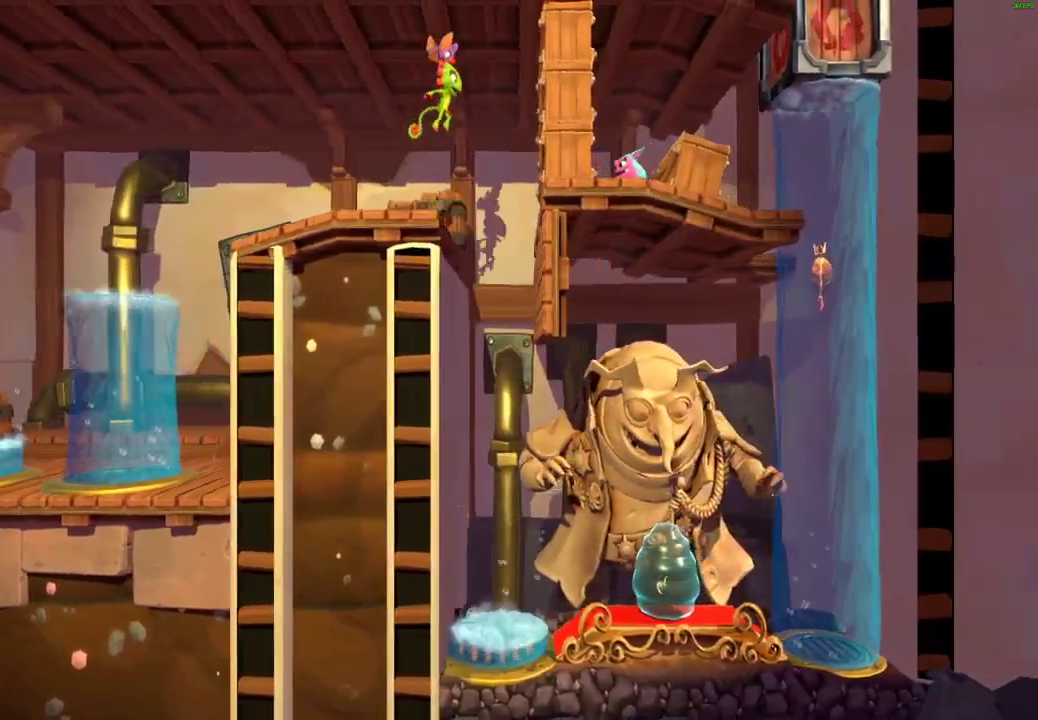
{"buttons": [], "left_stick": "right", "right_stick": "center", "events": [[50, "left_stick", "left"], [200, "left_stick", "right"]]}
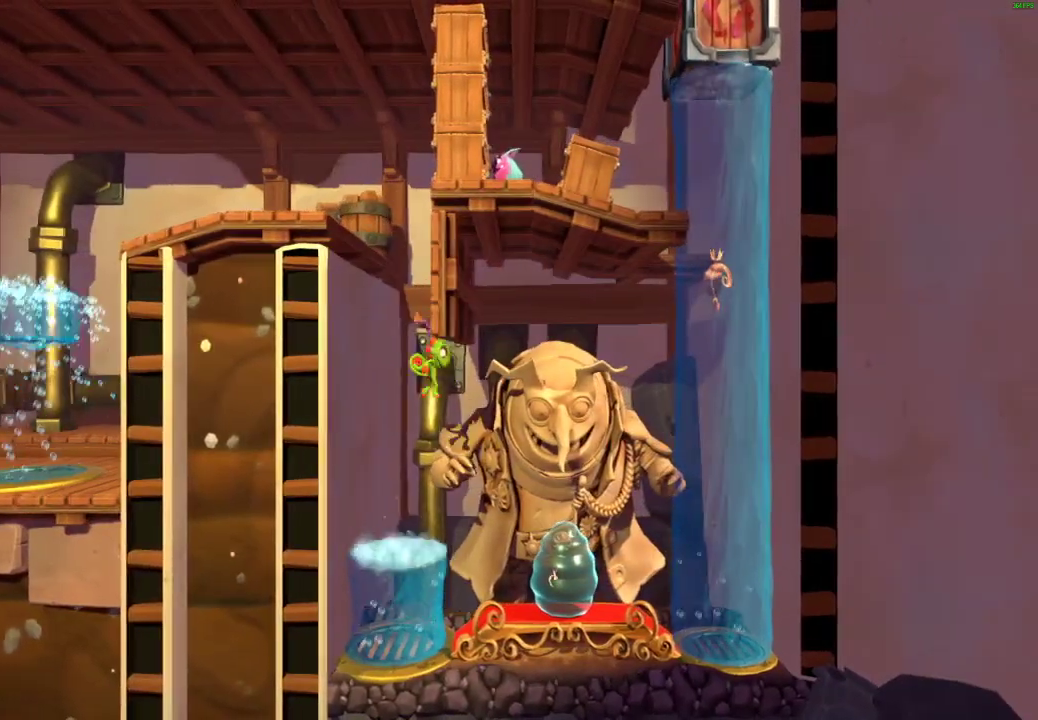
{"buttons": [], "left_stick": "right", "right_stick": "center", "events": [[383, "X", "down"], [467, "X", "up"]]}
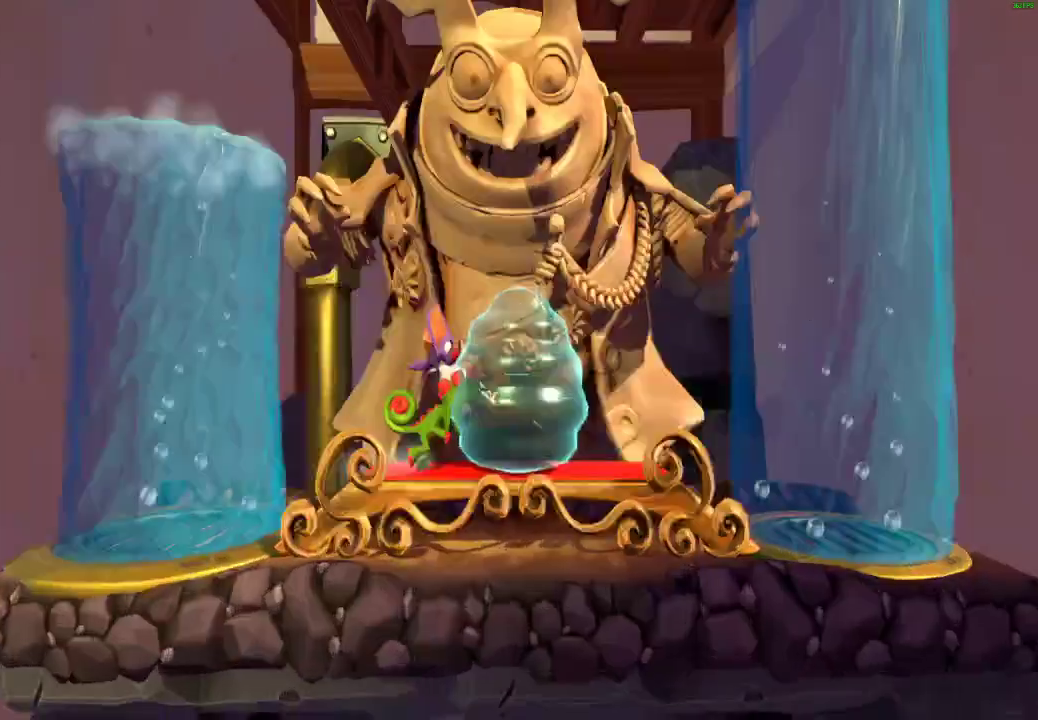
{"buttons": ["L1"], "left_stick": "center", "right_stick": "center", "events": [[33, "X", "down"], [133, "X", "up"], [200, "left_stick", "center"], [233, "L1", "down"], [283, "A", "down"], [350, "A", "up"], [433, "A", "down"], [500, "A", "up"]]}
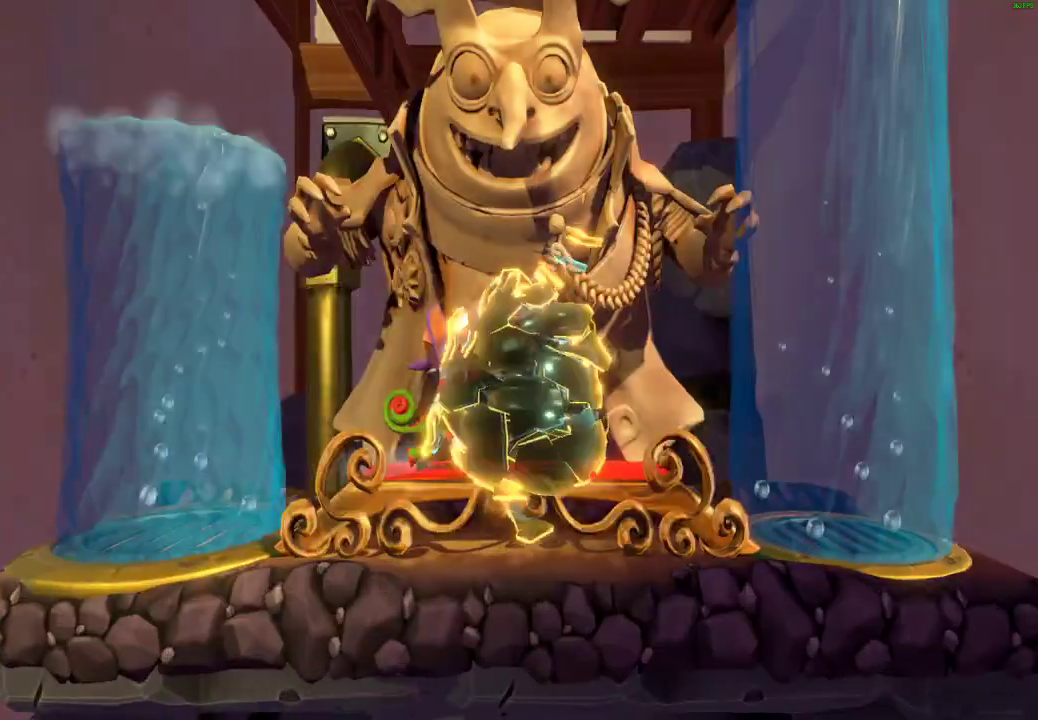
{"buttons": ["A", "L1"], "left_stick": "center", "right_stick": "center", "events": [[67, "A", "down"], [150, "A", "up"], [217, "A", "down"], [283, "A", "up"], [367, "A", "down"], [417, "A", "up"], [500, "A", "down"]]}
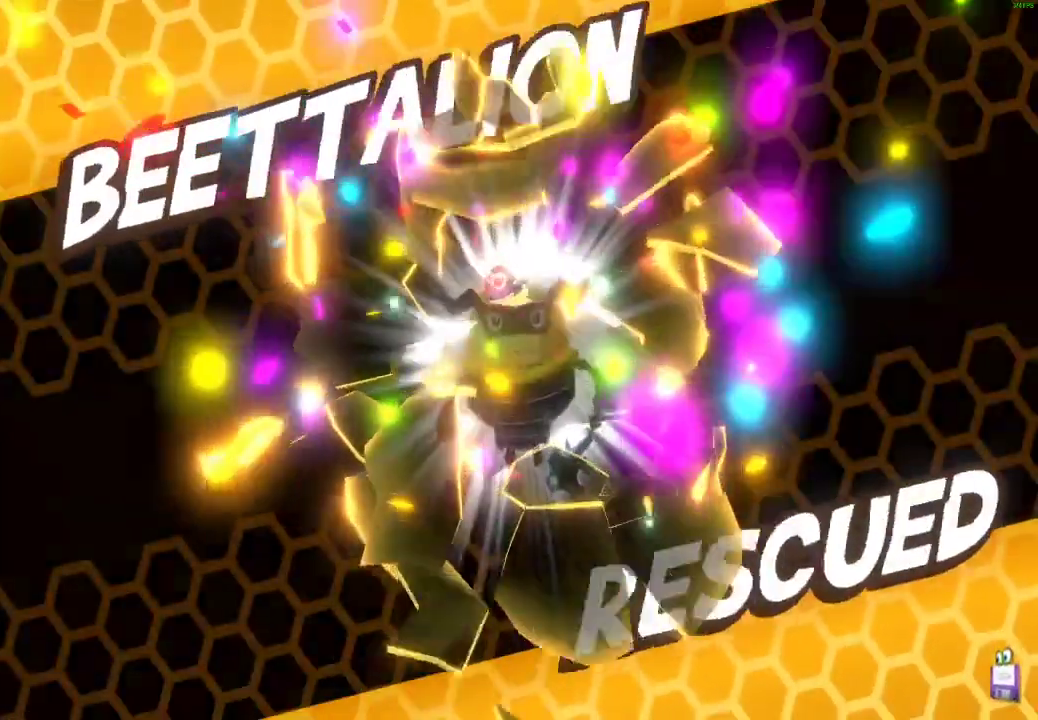
{"buttons": ["L1"], "left_stick": "center", "right_stick": "center", "events": [[67, "A", "up"], [150, "A", "down"], [200, "A", "up"], [283, "A", "down"], [333, "A", "up"], [417, "A", "down"], [500, "A", "up"]]}
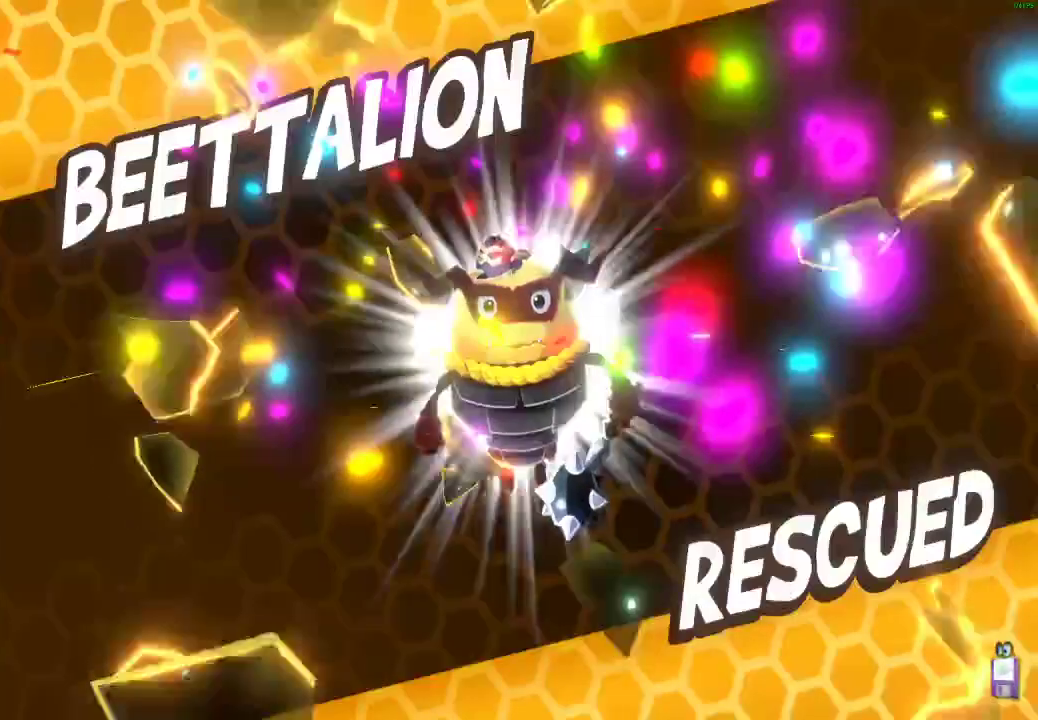
{"buttons": ["A", "L1"], "left_stick": "center", "right_stick": "center", "events": [[50, "A", "down"], [267, "A", "up"], [350, "A", "down"], [400, "A", "up"], [483, "A", "down"]]}
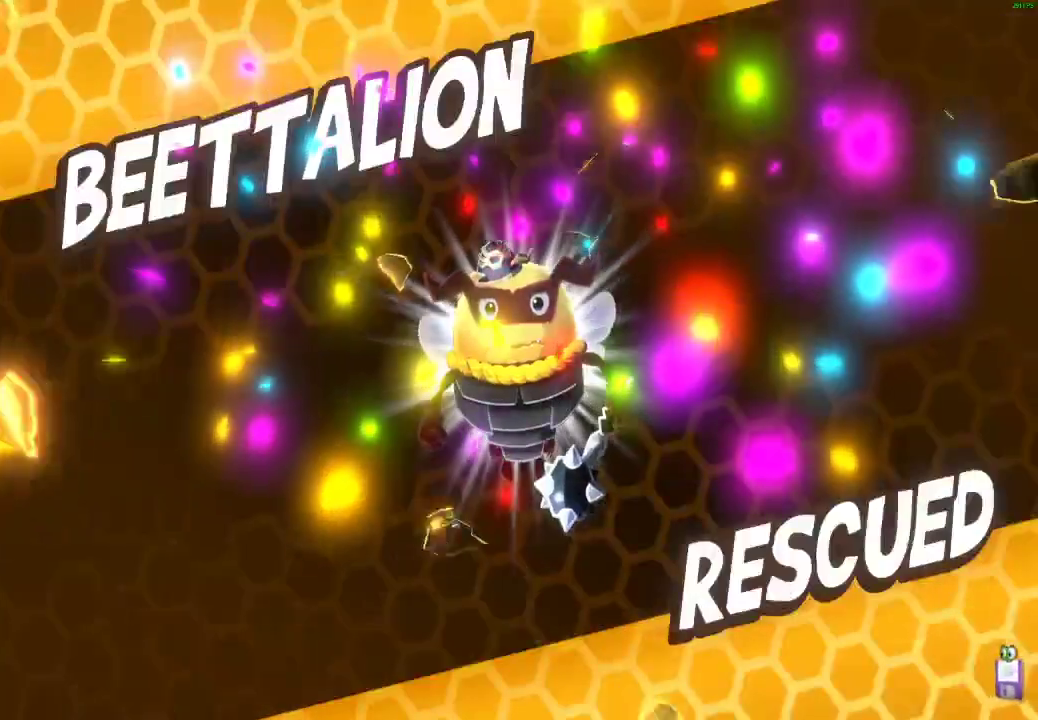
{"buttons": ["L1"], "left_stick": "center", "right_stick": "center", "events": [[33, "A", "up"], [133, "A", "down"], [183, "A", "up"], [250, "A", "down"], [333, "A", "up"], [400, "A", "down"], [467, "A", "up"]]}
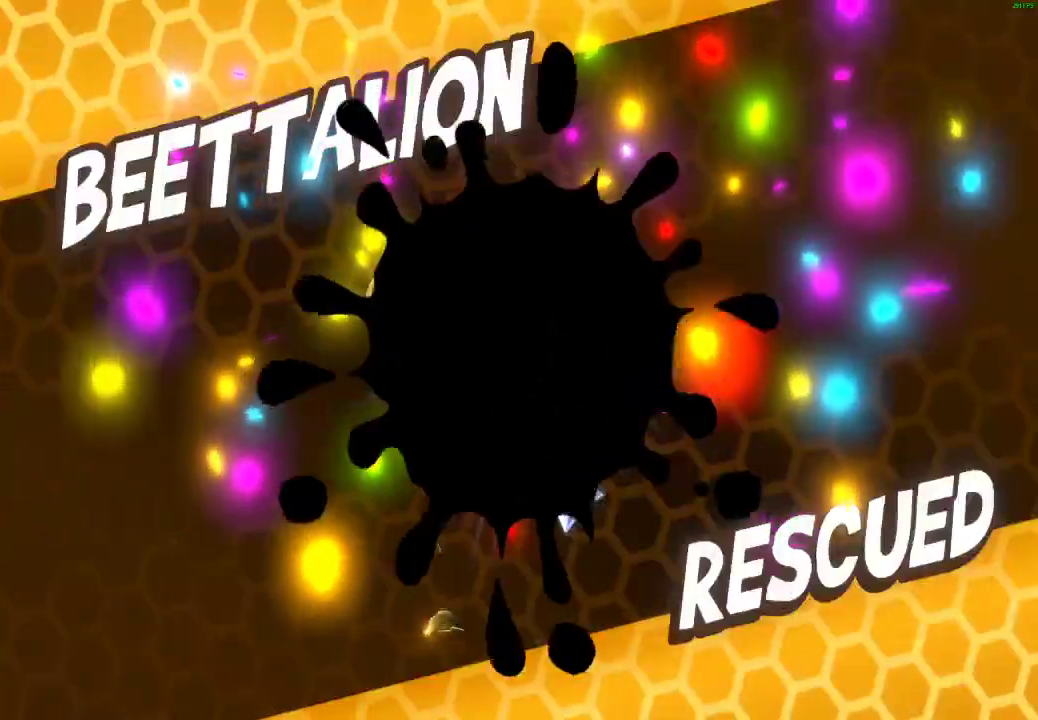
{"buttons": ["A", "L1"], "left_stick": "center", "right_stick": "center", "events": [[50, "A", "down"], [100, "A", "up"], [183, "A", "down"], [233, "A", "up"], [333, "A", "down"], [383, "A", "up"], [467, "A", "down"]]}
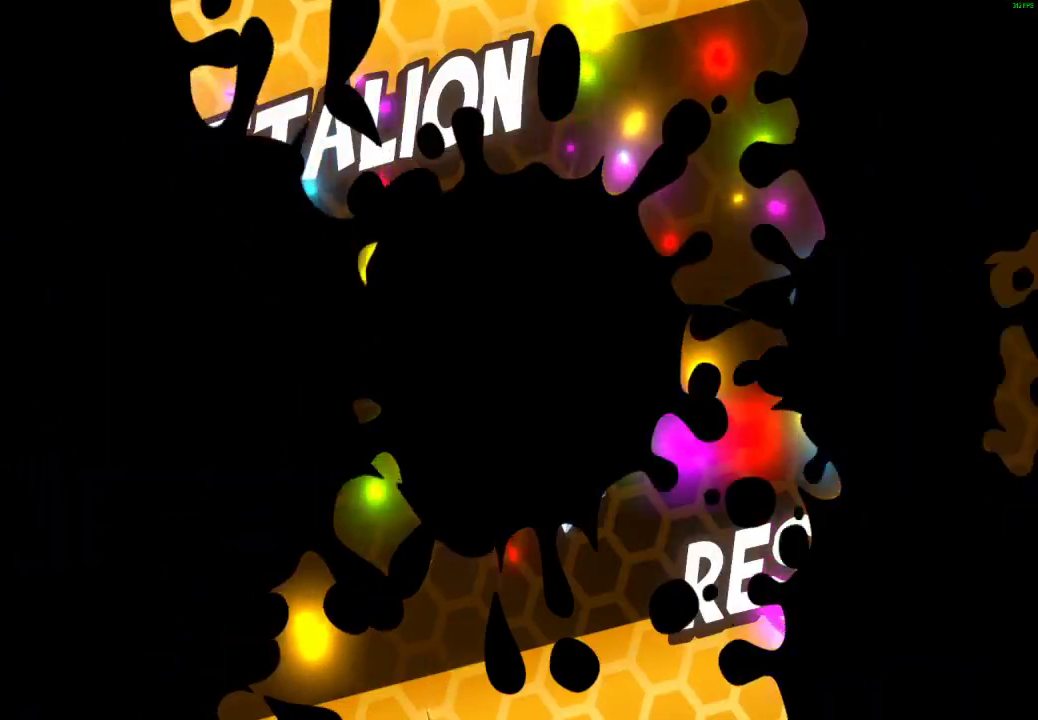
{"buttons": ["L1"], "left_stick": "center", "right_stick": "center", "events": [[17, "A", "up"], [117, "A", "down"], [167, "A", "up"], [250, "A", "down"], [300, "A", "up"], [383, "A", "down"], [433, "A", "up"]]}
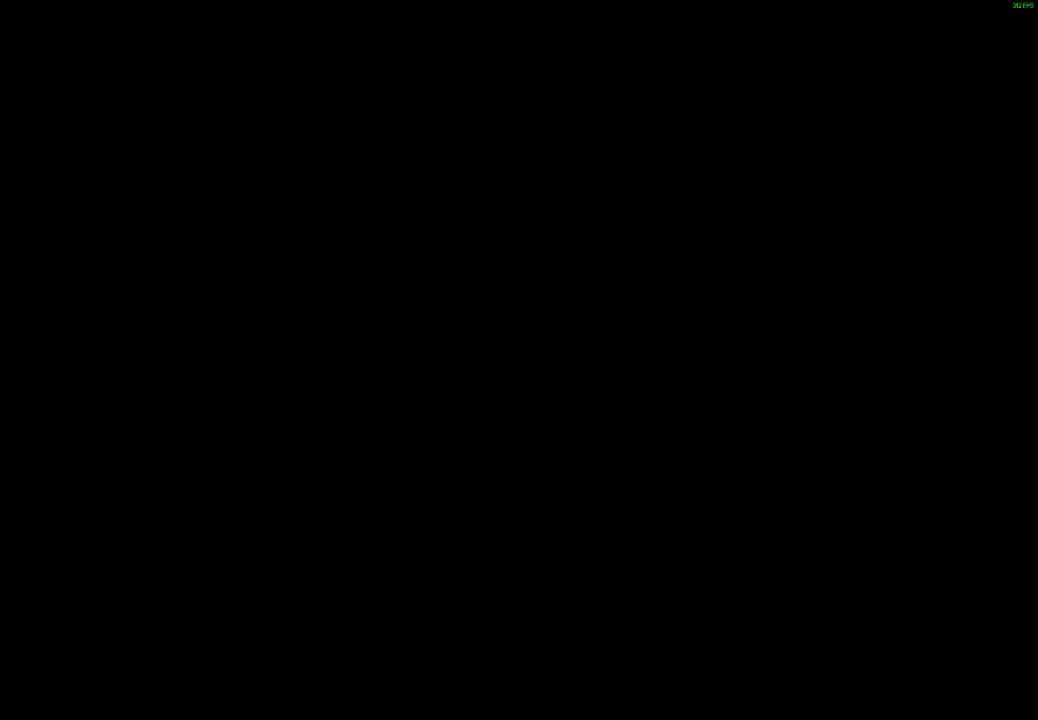
{"buttons": ["A", "L1"], "left_stick": "center", "right_stick": "center", "events": [[33, "A", "down"], [83, "A", "up"], [167, "A", "down"], [233, "A", "up"], [317, "A", "down"], [383, "A", "up"], [467, "A", "down"]]}
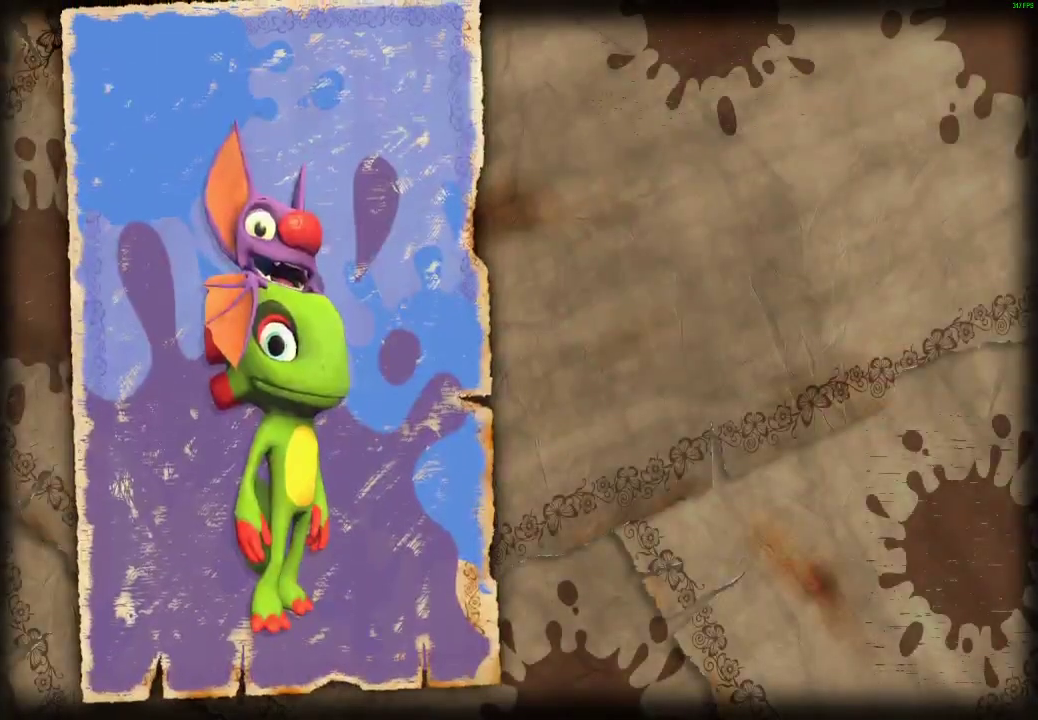
{"buttons": ["L1"], "left_stick": "center", "right_stick": "center", "events": [[17, "A", "up"], [100, "A", "down"], [150, "A", "up"], [250, "A", "down"], [300, "A", "up"], [383, "A", "down"], [433, "A", "up"]]}
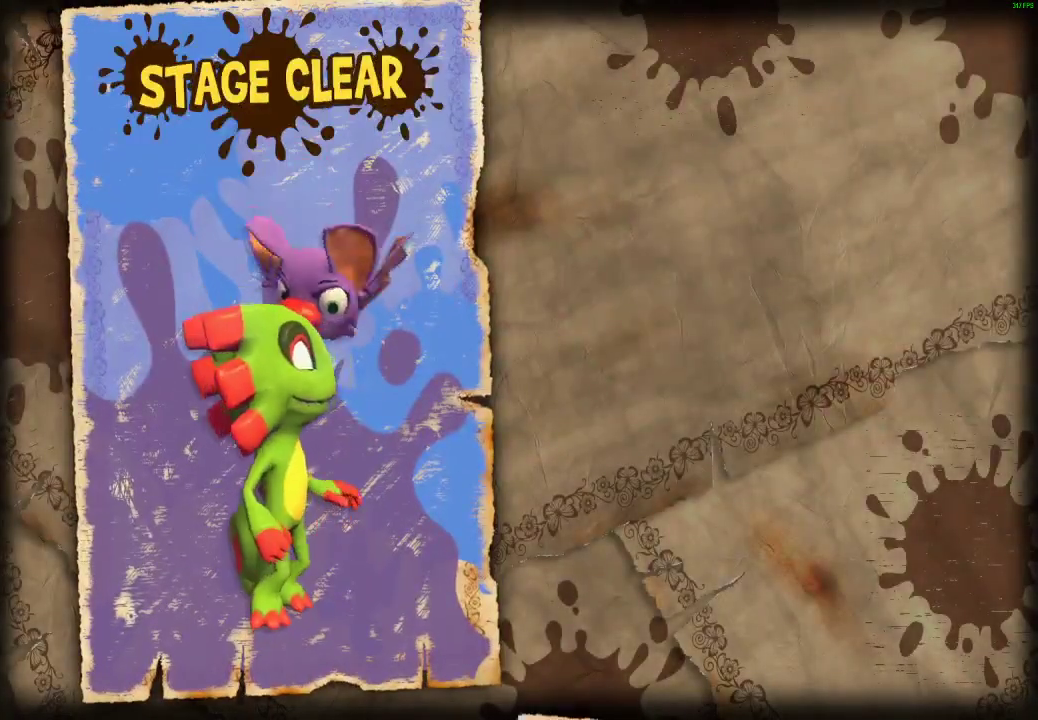
{"buttons": ["A", "L1"], "left_stick": "center", "right_stick": "center", "events": [[17, "A", "down"], [83, "A", "up"], [167, "A", "down"], [233, "A", "up"], [300, "A", "down"], [367, "A", "up"], [433, "A", "down"]]}
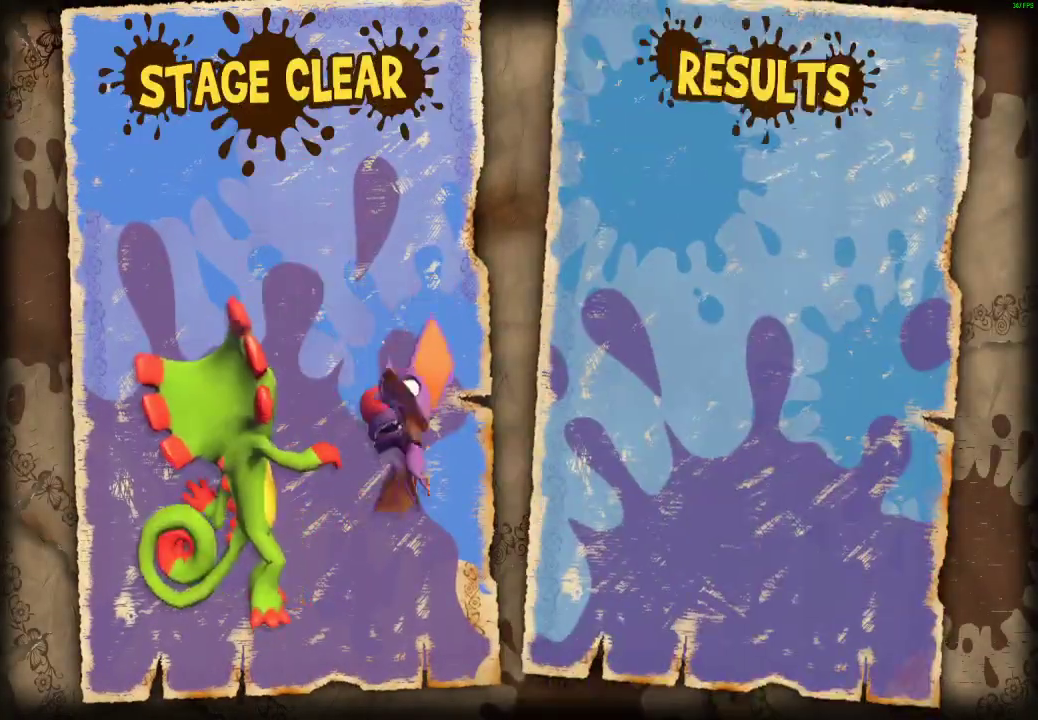
{"buttons": ["L1"], "left_stick": "center", "right_stick": "center", "events": [[17, "A", "up"], [83, "A", "down"], [150, "A", "up"], [233, "A", "down"], [283, "A", "up"], [367, "A", "down"], [433, "A", "up"]]}
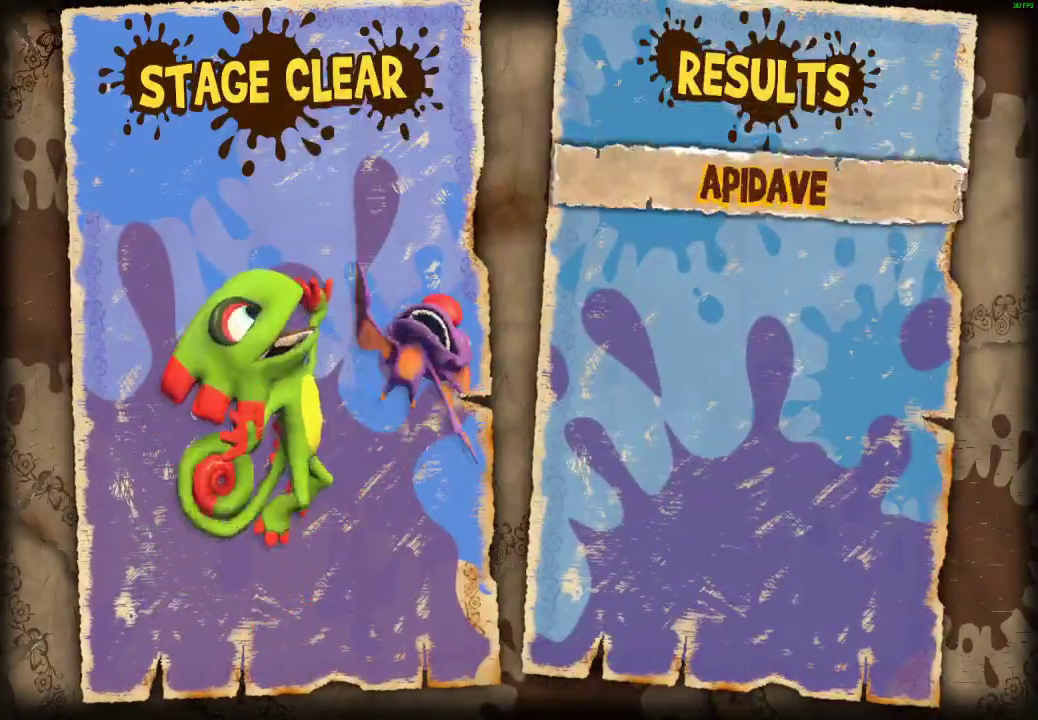
{"buttons": ["A", "L1"], "left_stick": "center", "right_stick": "center", "events": [[17, "A", "down"], [83, "A", "up"], [167, "A", "down"], [217, "A", "up"], [317, "A", "down"], [367, "A", "up"], [450, "A", "down"]]}
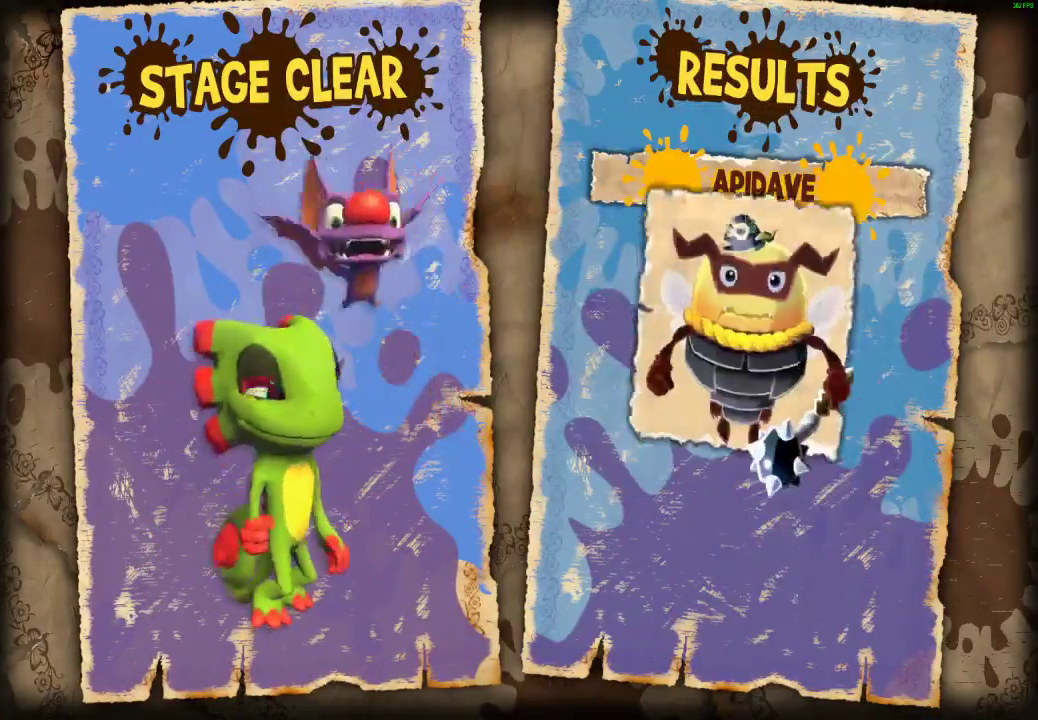
{"buttons": ["L1"], "left_stick": "center", "right_stick": "center", "events": [[17, "A", "up"], [100, "A", "down"], [167, "A", "up"], [383, "A", "down"], [450, "A", "up"]]}
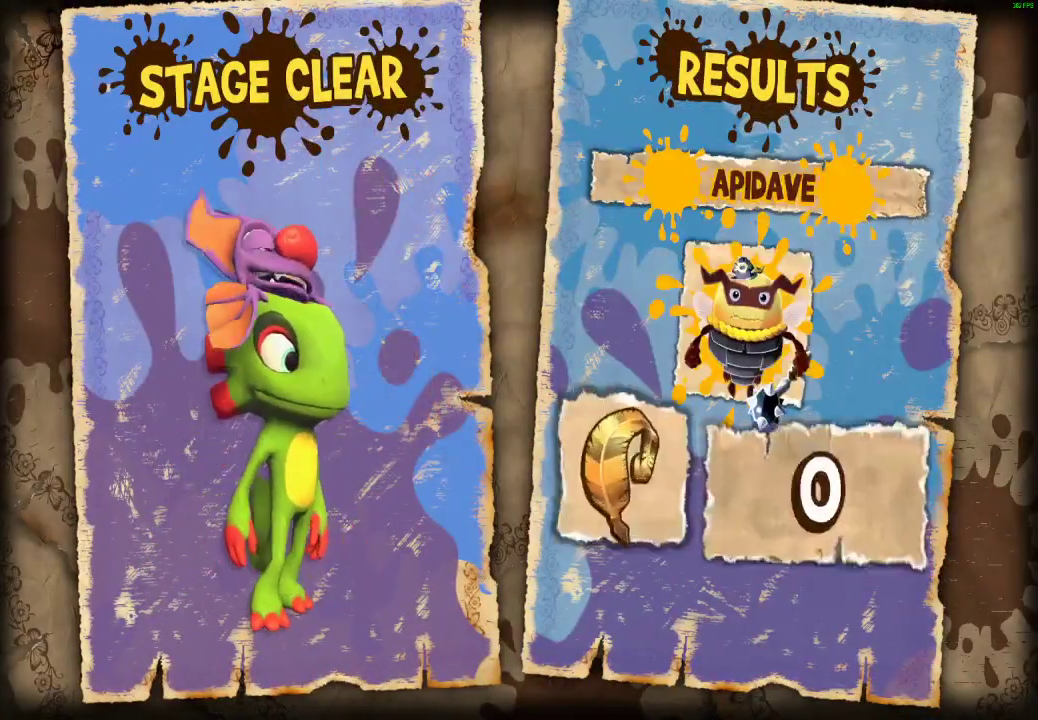
{"buttons": ["A", "L1"], "left_stick": "center", "right_stick": "center", "events": [[17, "A", "down"], [83, "A", "up"], [167, "A", "down"], [217, "A", "up"], [300, "A", "down"], [367, "A", "up"], [450, "A", "down"]]}
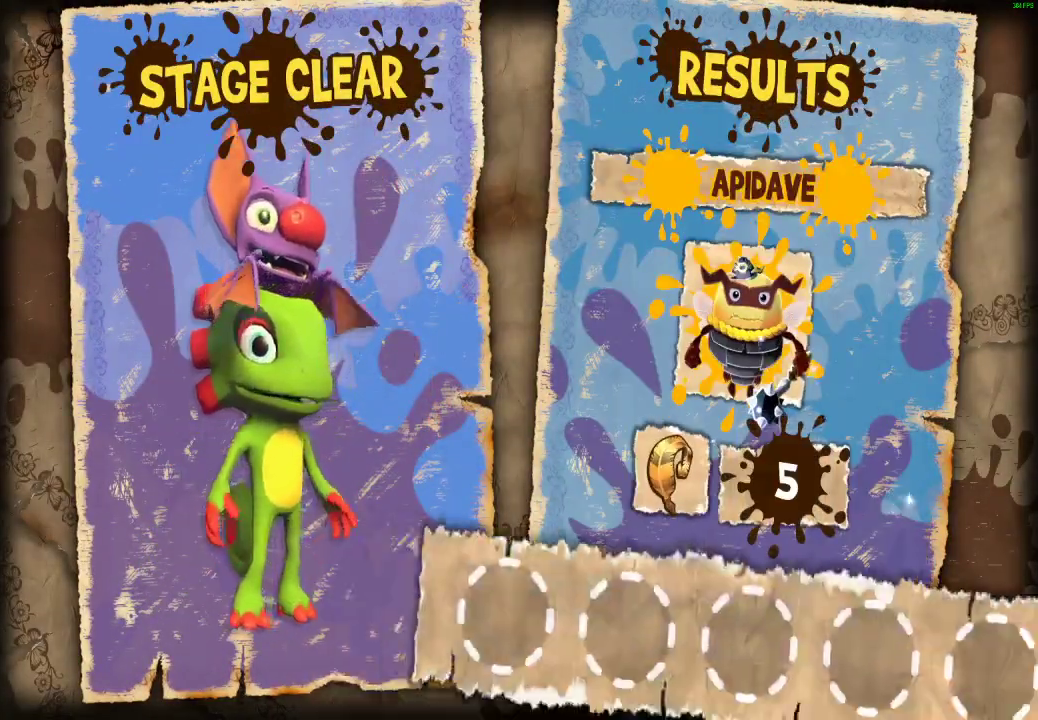
{"buttons": ["L1"], "left_stick": "center", "right_stick": "center", "events": [[17, "A", "up"], [100, "A", "down"], [150, "A", "up"], [233, "A", "down"], [300, "A", "up"], [383, "A", "down"], [450, "A", "up"]]}
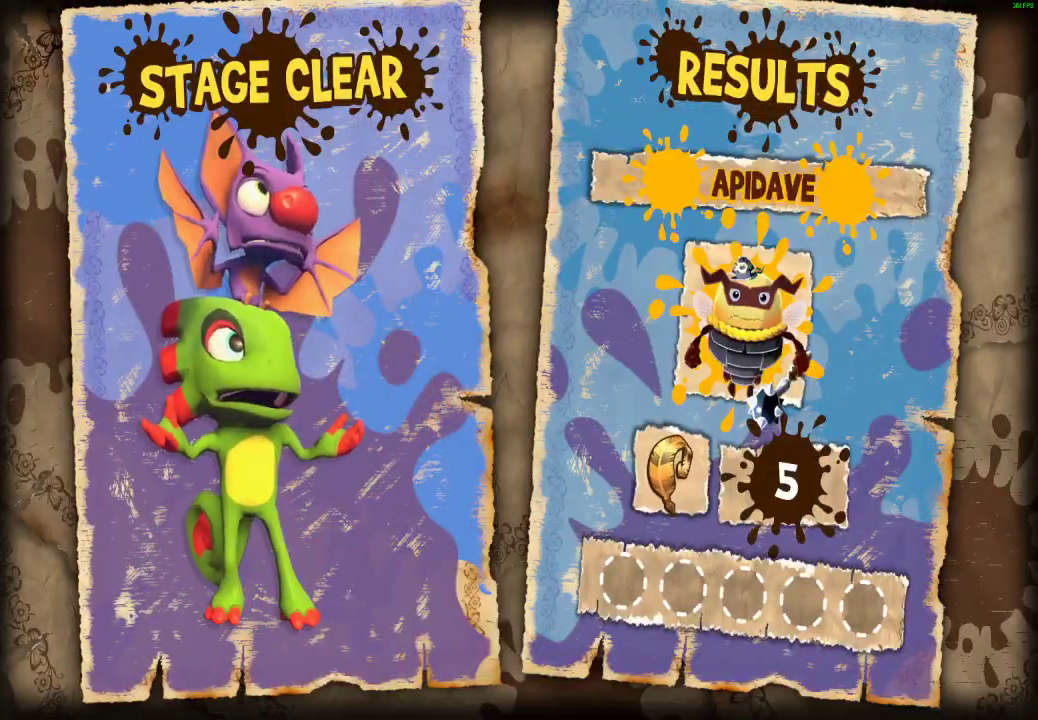
{"buttons": ["A", "L1"], "left_stick": "center", "right_stick": "center", "events": [[17, "A", "down"], [83, "A", "up"], [167, "A", "down"], [233, "A", "up"], [300, "A", "down"], [350, "A", "up"], [433, "A", "down"]]}
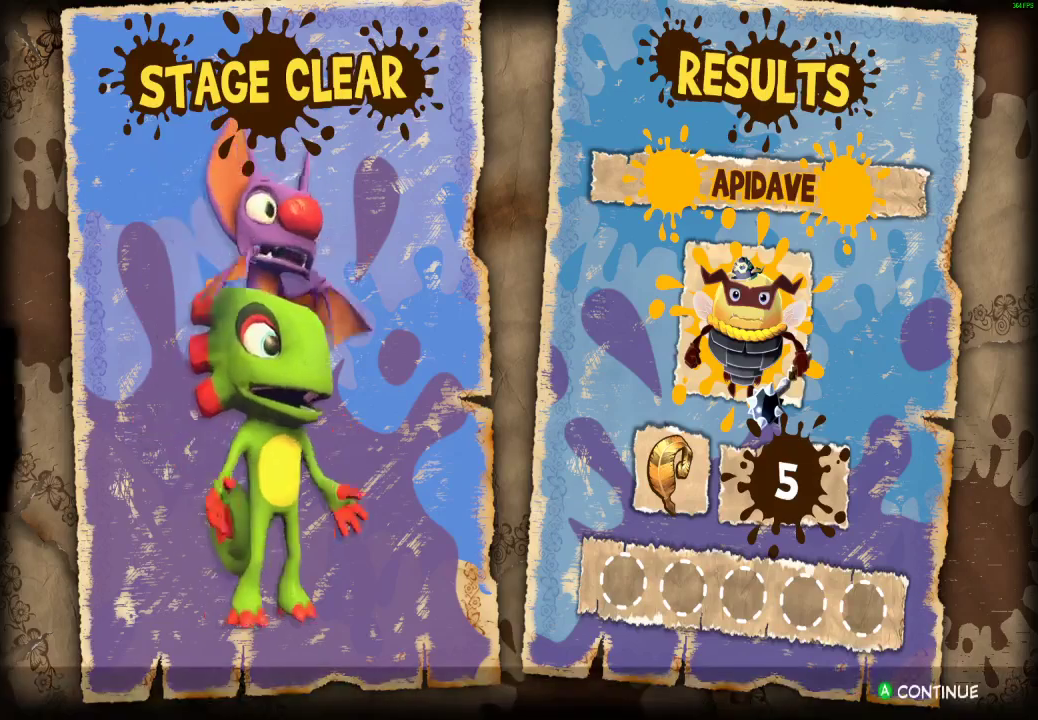
{"buttons": ["L1"], "left_stick": "center", "right_stick": "center", "events": [[17, "A", "up"], [100, "A", "down"], [167, "A", "up"]]}
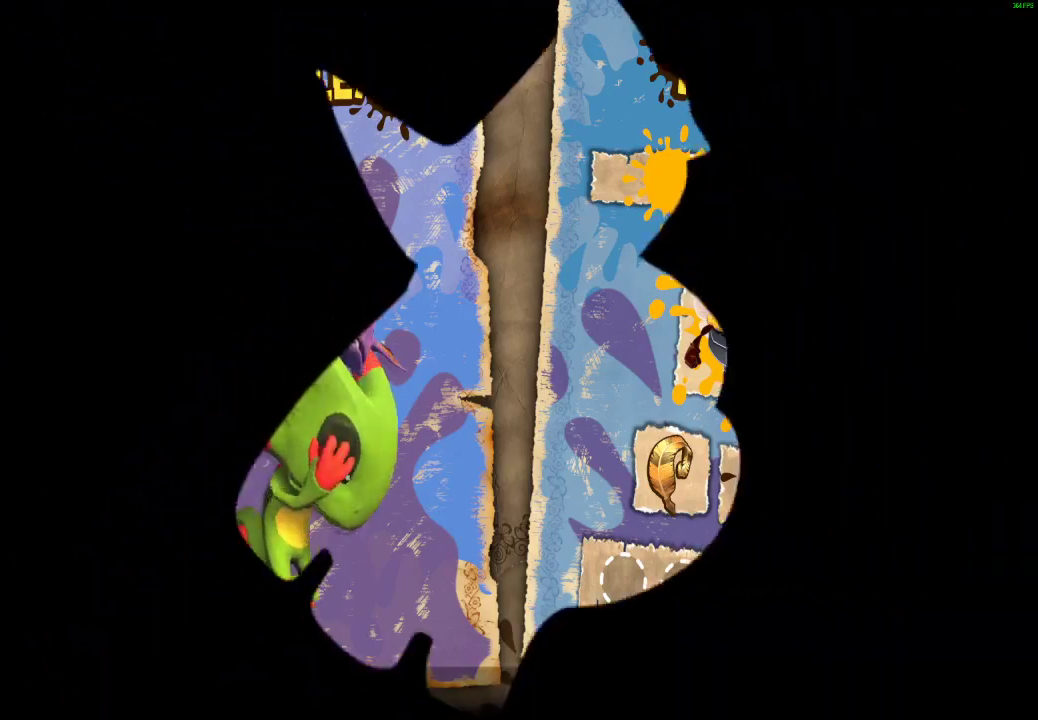
{"buttons": [], "left_stick": "center", "right_stick": "center", "events": [[117, "L1", "up"]]}